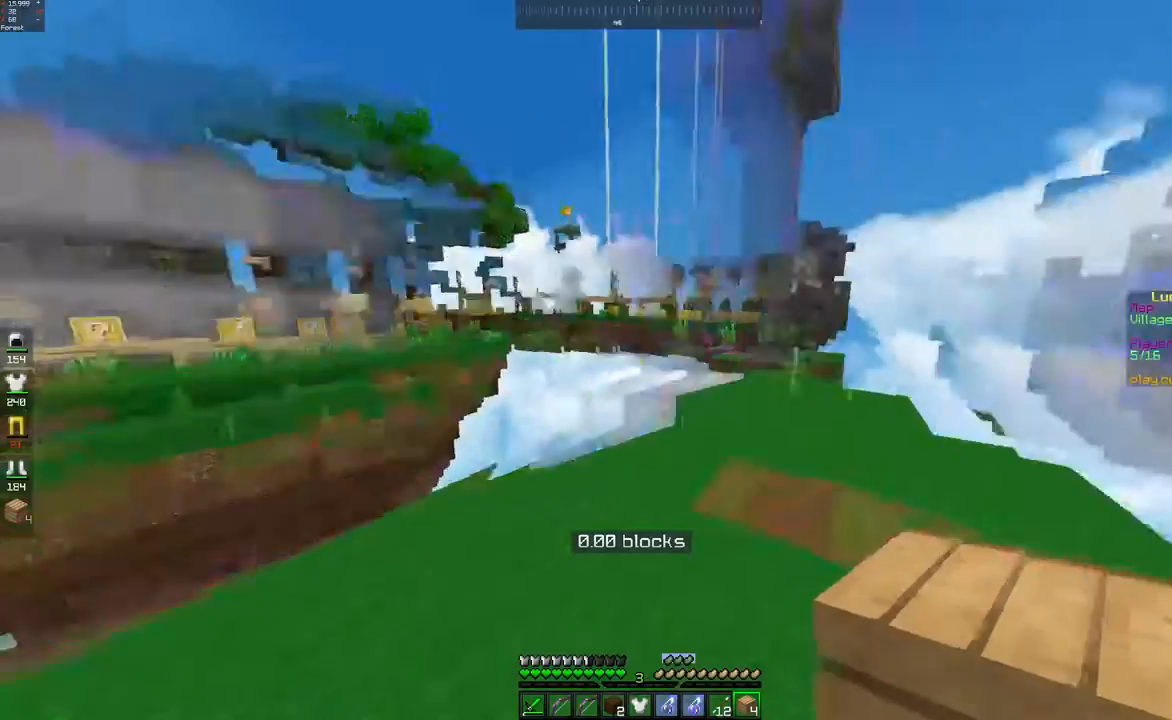
Gameplay with keyboard and mouse; each line is a JSON object with the keys and mouse buttons held at the frame after it. "events" lists presses ("down") and releases ("up") of "a", "d", "s", "space", "w", "mouse_left" and "mouse_right" between this image and that frame as [ms after this image, input, new state], when the widget could be followed in between. "mouse_left", "mouse_right" = the "left", "right" buttons of the "mouse" list. No other keys are recorded. Fast repeated clicks can show as one long hold. Mouse movement is not recorded.
{"keys": ["a"], "mouse": [], "events": [[150, "space", "down"], [267, "w", "up"], [300, "a", "down"], [300, "s", "down"], [317, "space", "up"], [483, "s", "up"]]}
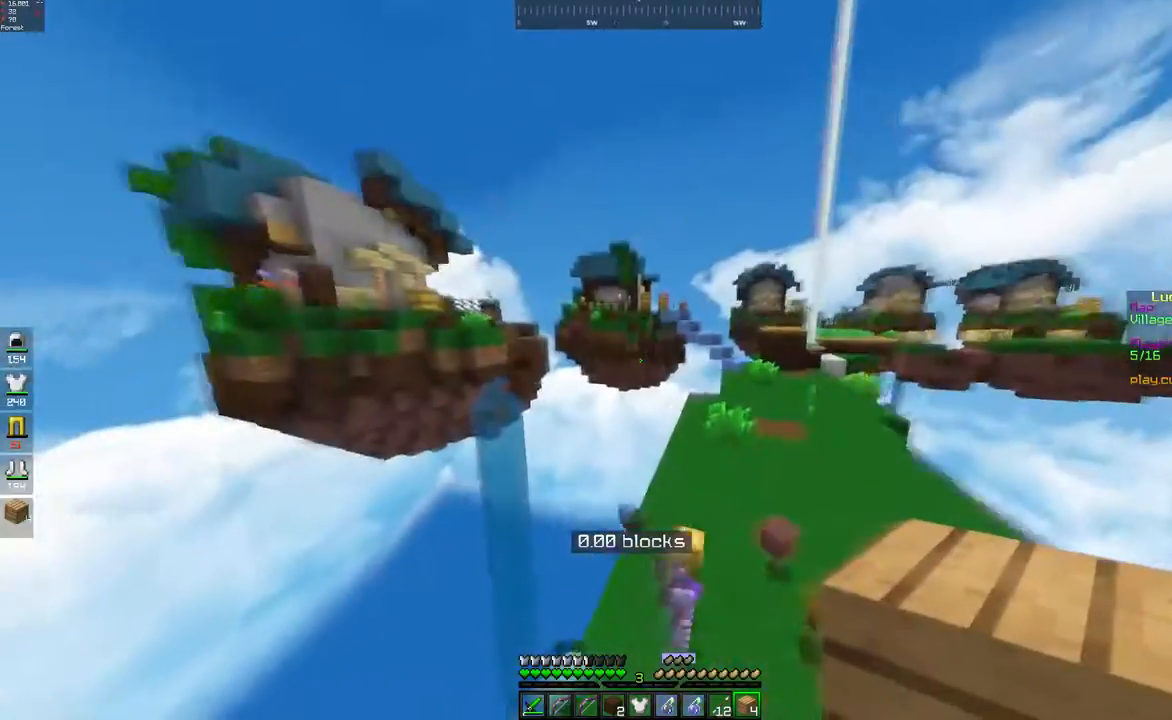
{"keys": ["d", "w"], "mouse": [], "events": [[17, "a", "up"], [100, "d", "down"], [200, "w", "down"]]}
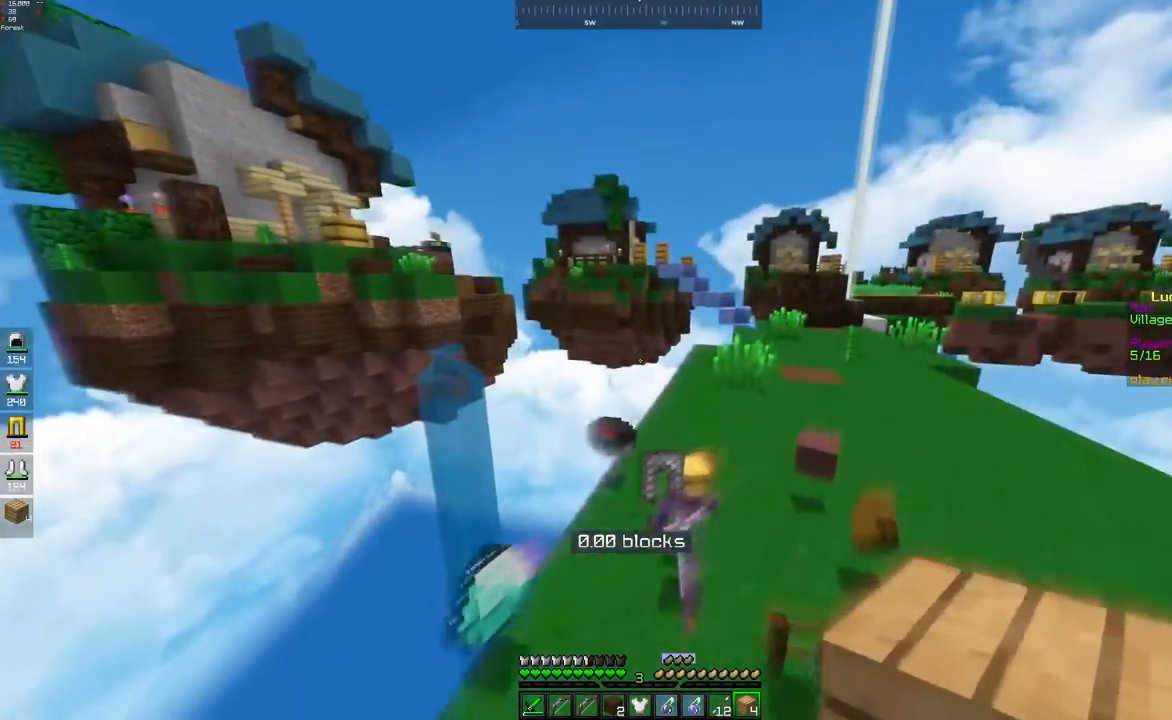
{"keys": [], "mouse": []}
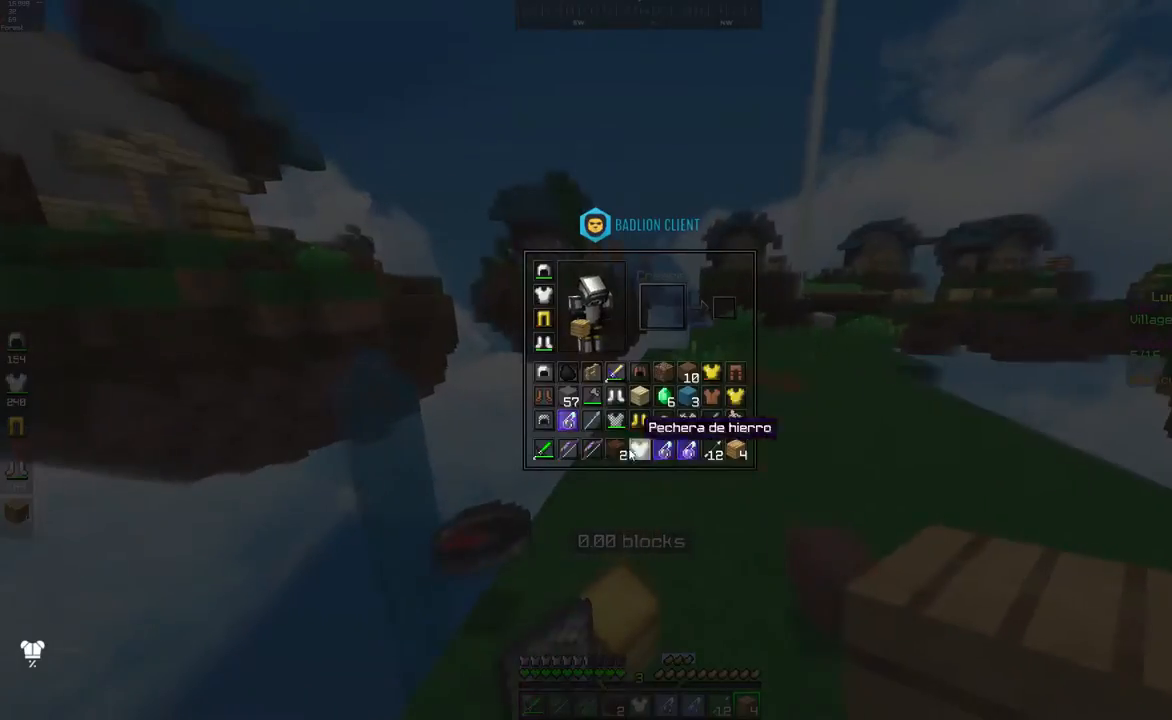
{"keys": [], "mouse": [], "events": []}
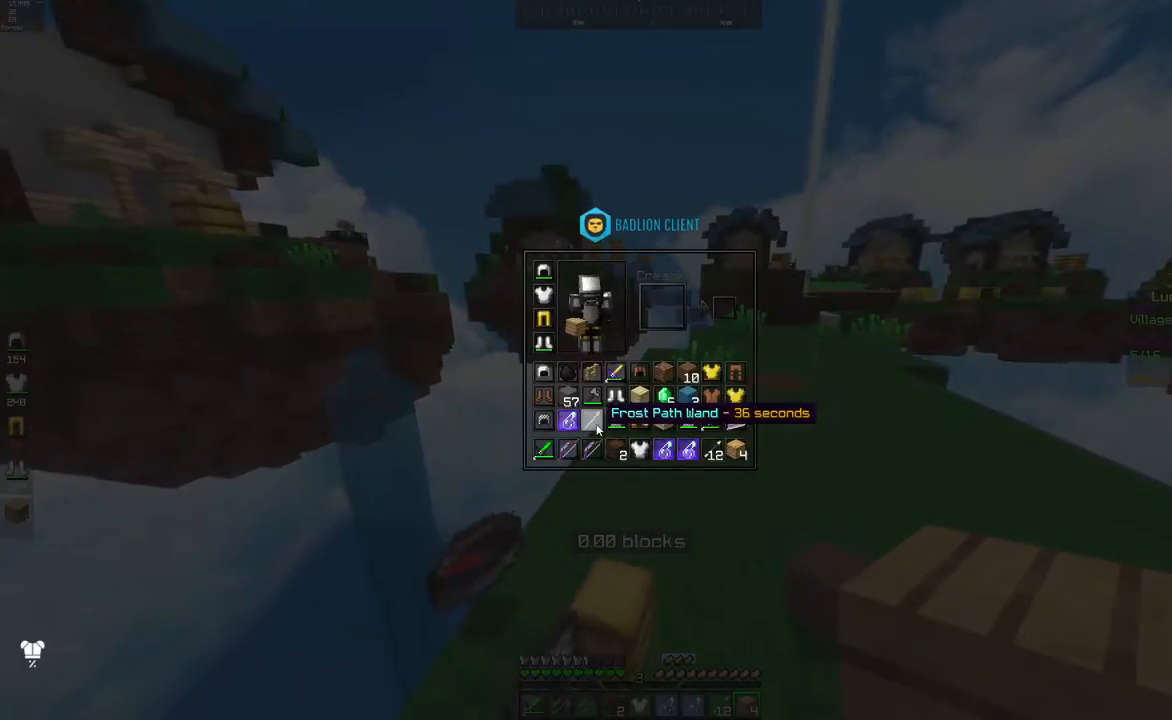
{"keys": [], "mouse": [], "events": []}
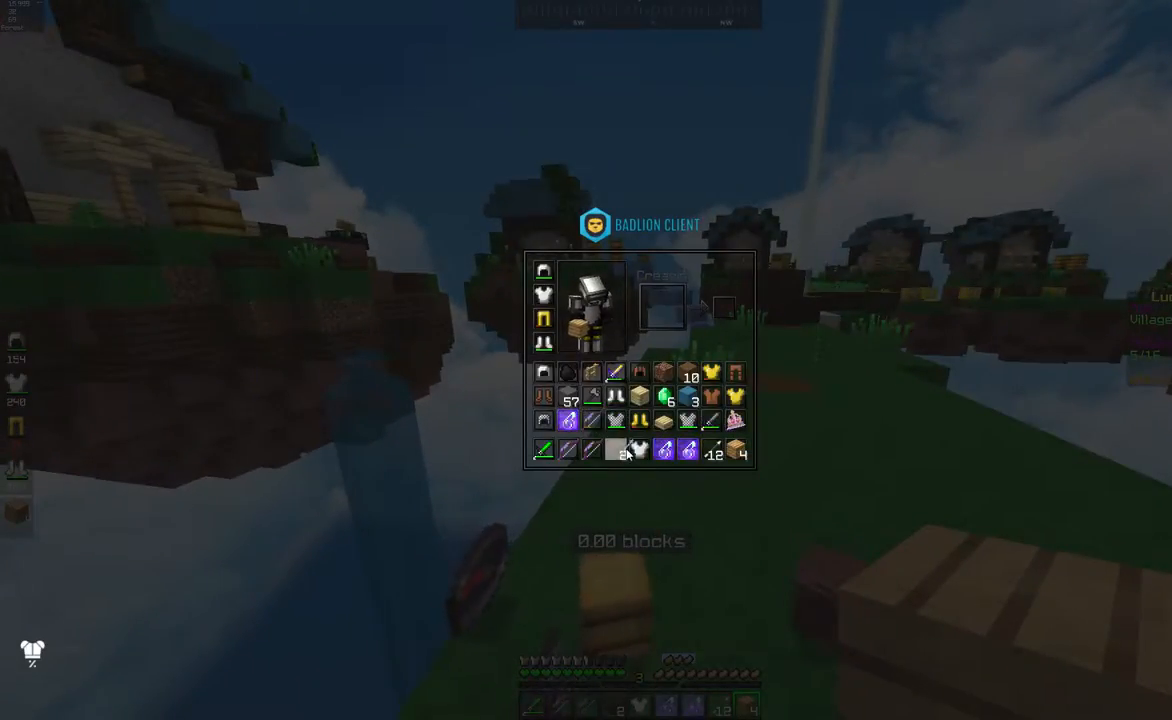
{"keys": ["w"], "mouse": [], "events": [[400, "w", "down"]]}
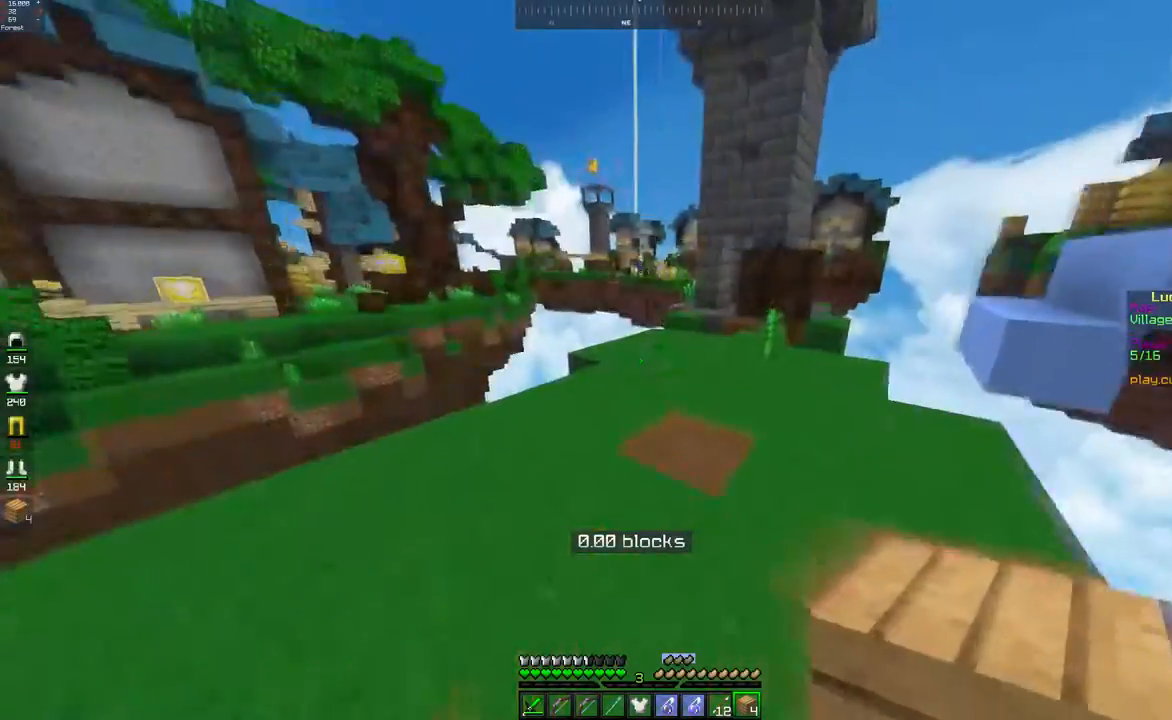
{"keys": ["d", "w"], "mouse": [], "events": [[450, "d", "down"]]}
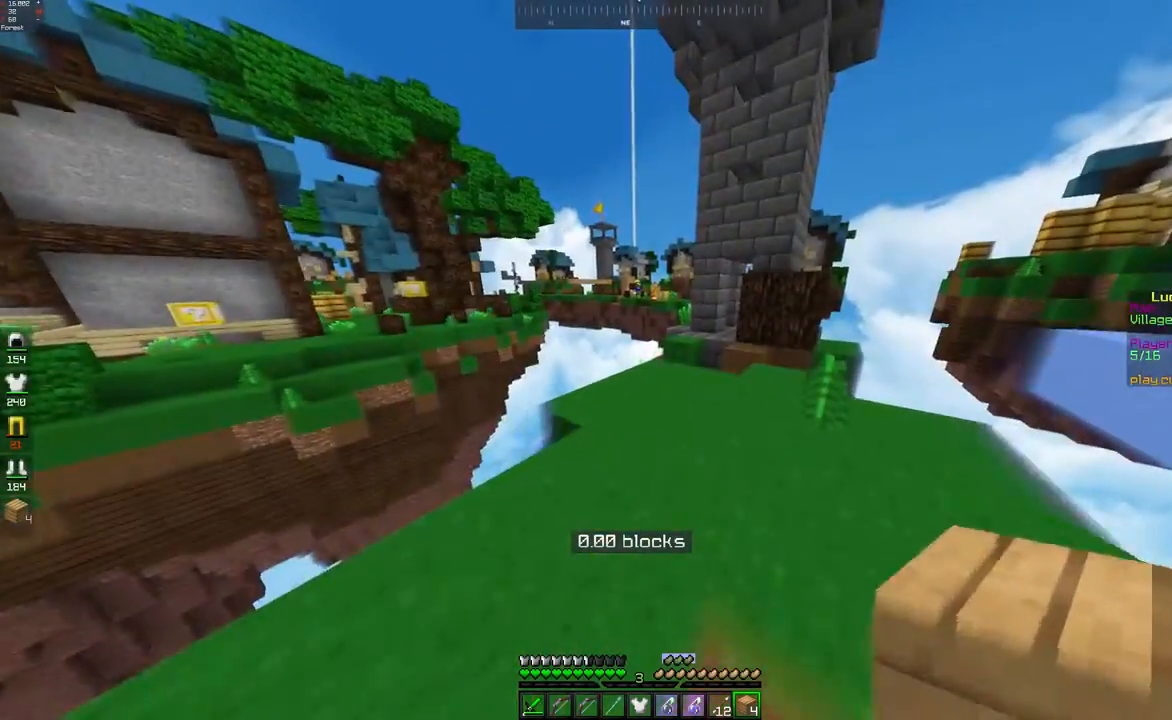
{"keys": ["w"], "mouse": [], "events": [[233, "d", "up"], [233, "w", "up"], [300, "w", "down"]]}
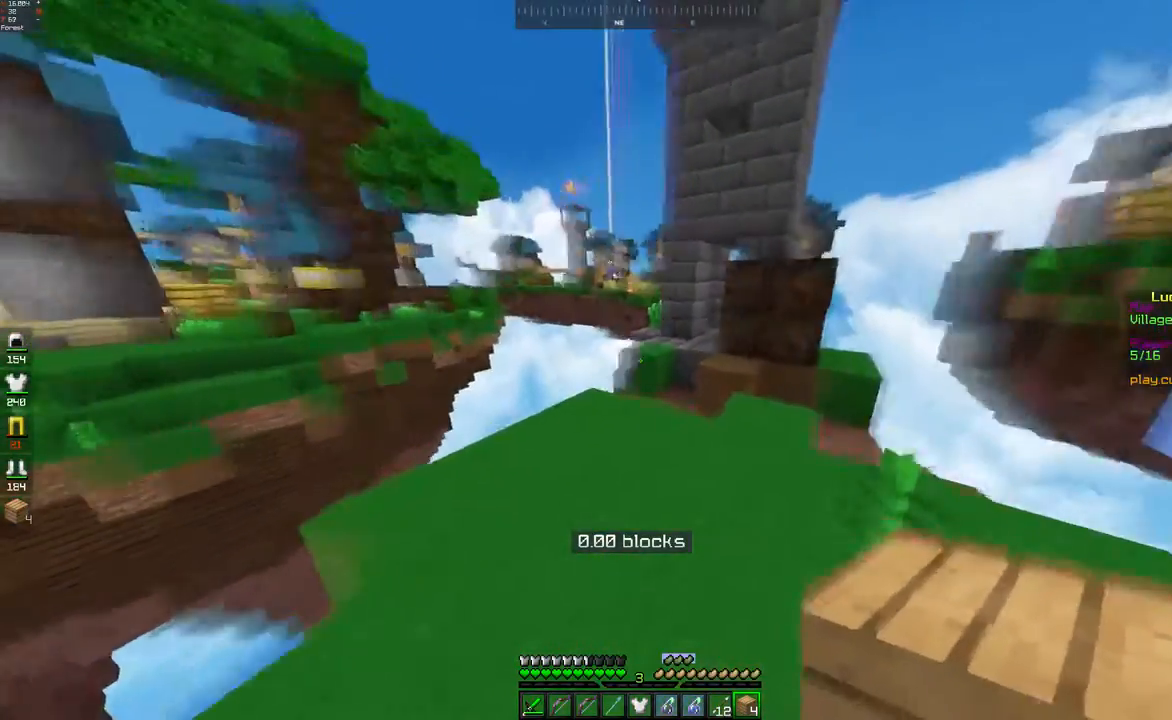
{"keys": ["w"], "mouse": [], "events": [[100, "d", "down"], [267, "d", "up"]]}
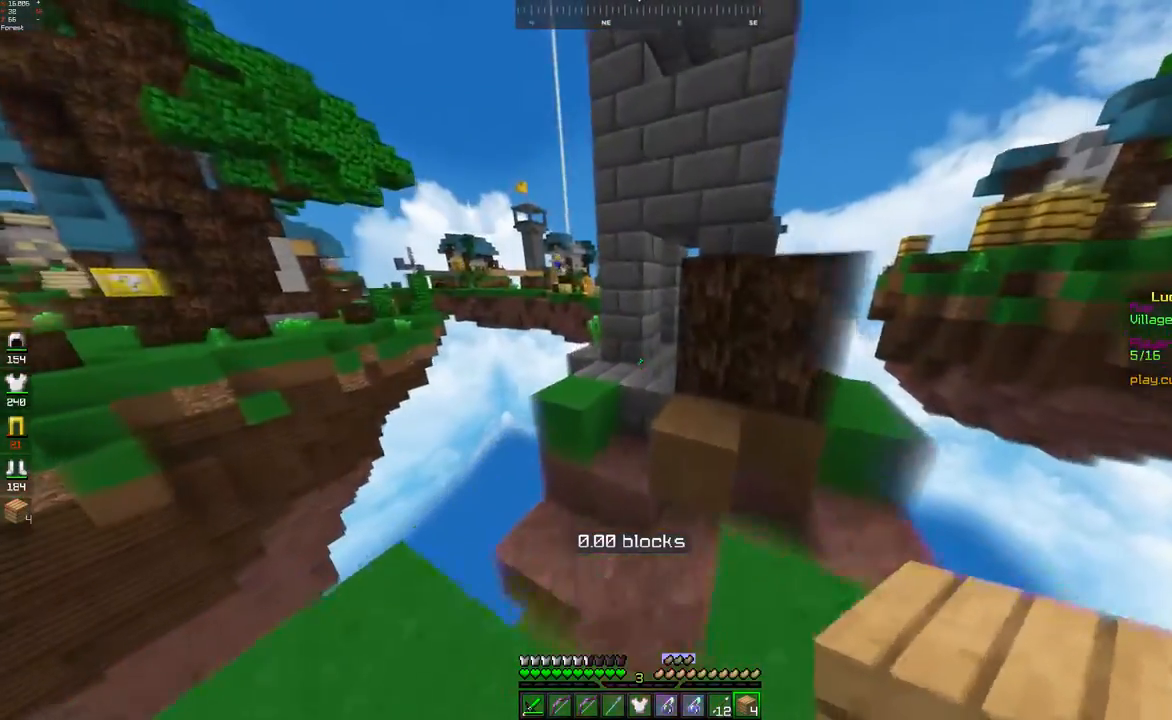
{"keys": ["w"], "mouse": [], "events": [[50, "space", "down"], [100, "mouse_left", "down"], [167, "mouse_left", "up"], [350, "space", "up"]]}
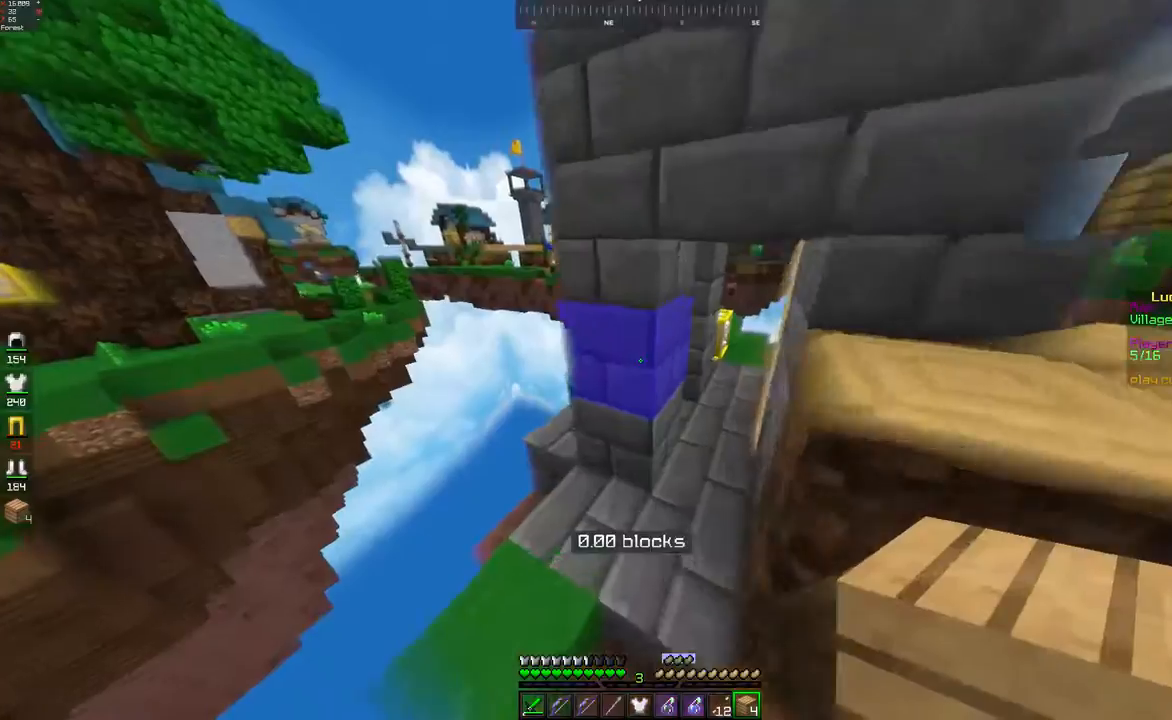
{"keys": ["w"], "mouse": [], "events": [[50, "mouse_left", "down"], [133, "mouse_left", "up"], [250, "d", "down"], [417, "d", "up"]]}
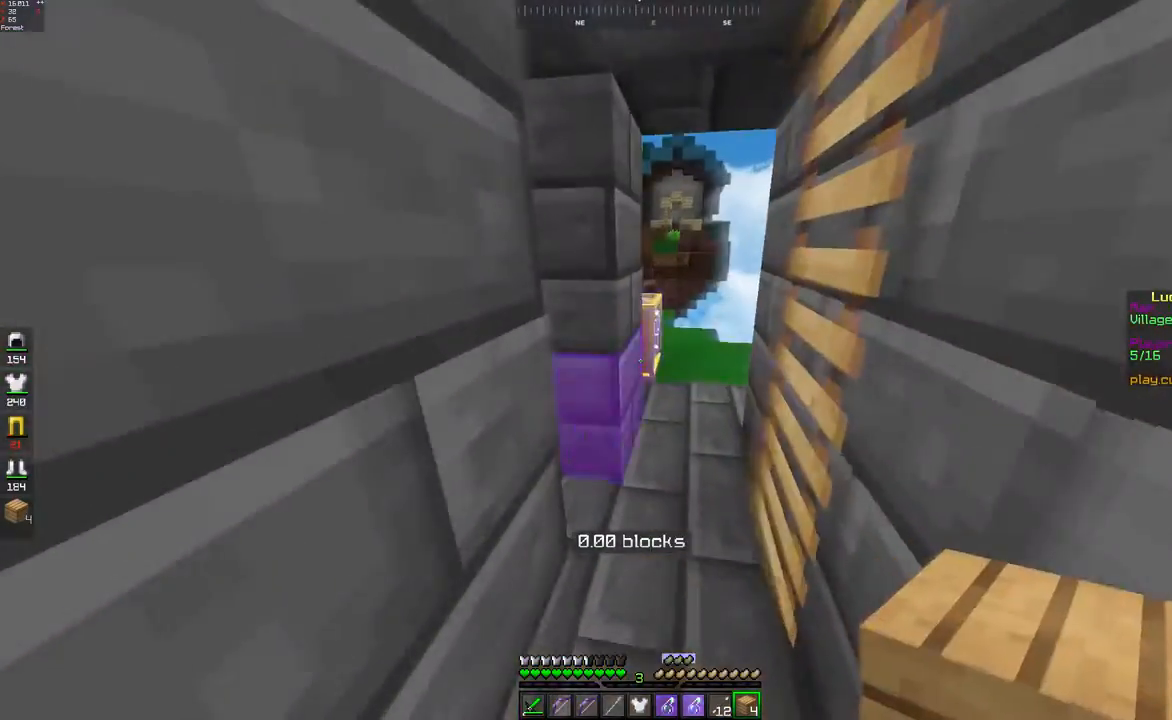
{"keys": [], "mouse": [], "events": [[100, "mouse_left", "down"], [167, "w", "up"], [200, "mouse_left", "up"]]}
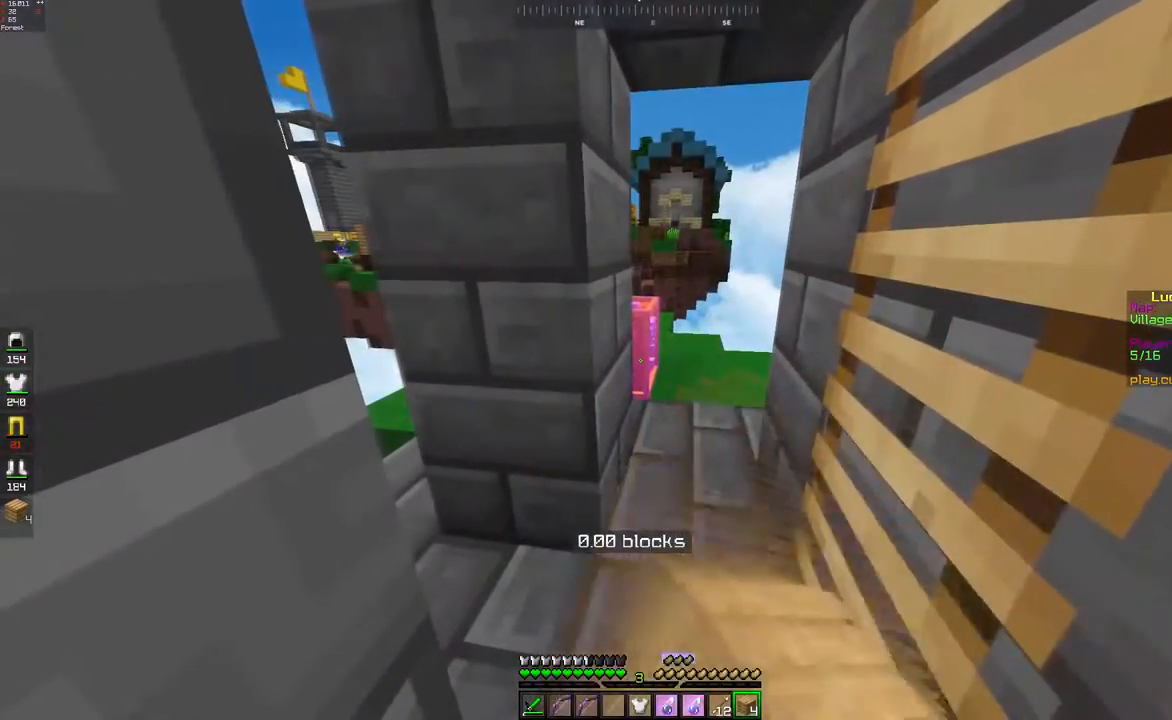
{"keys": [], "mouse": [], "events": []}
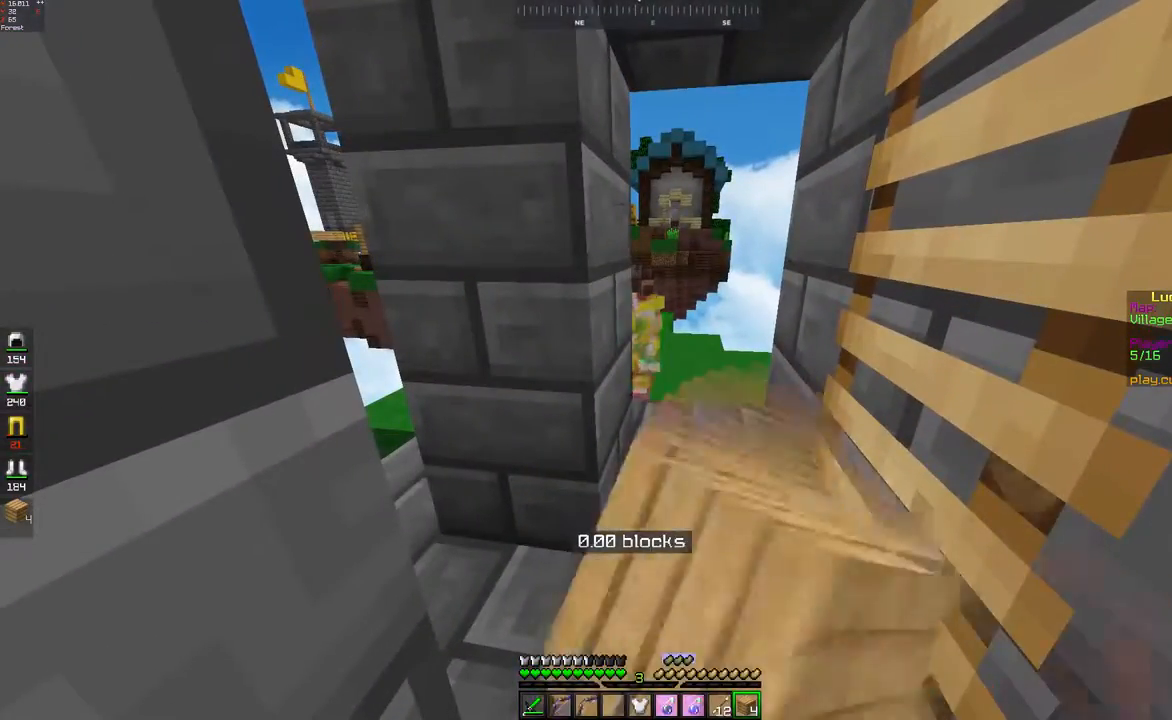
{"keys": [], "mouse": [], "events": []}
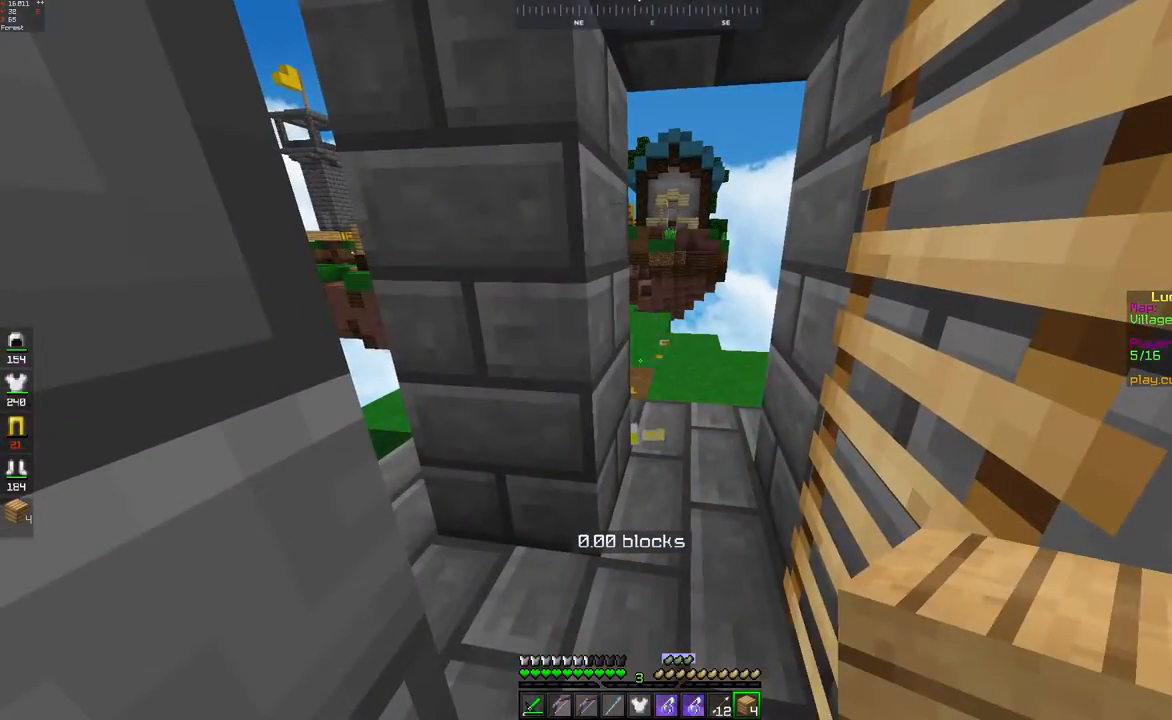
{"keys": ["d", "w"], "mouse": [], "events": [[50, "w", "down"], [350, "d", "down"]]}
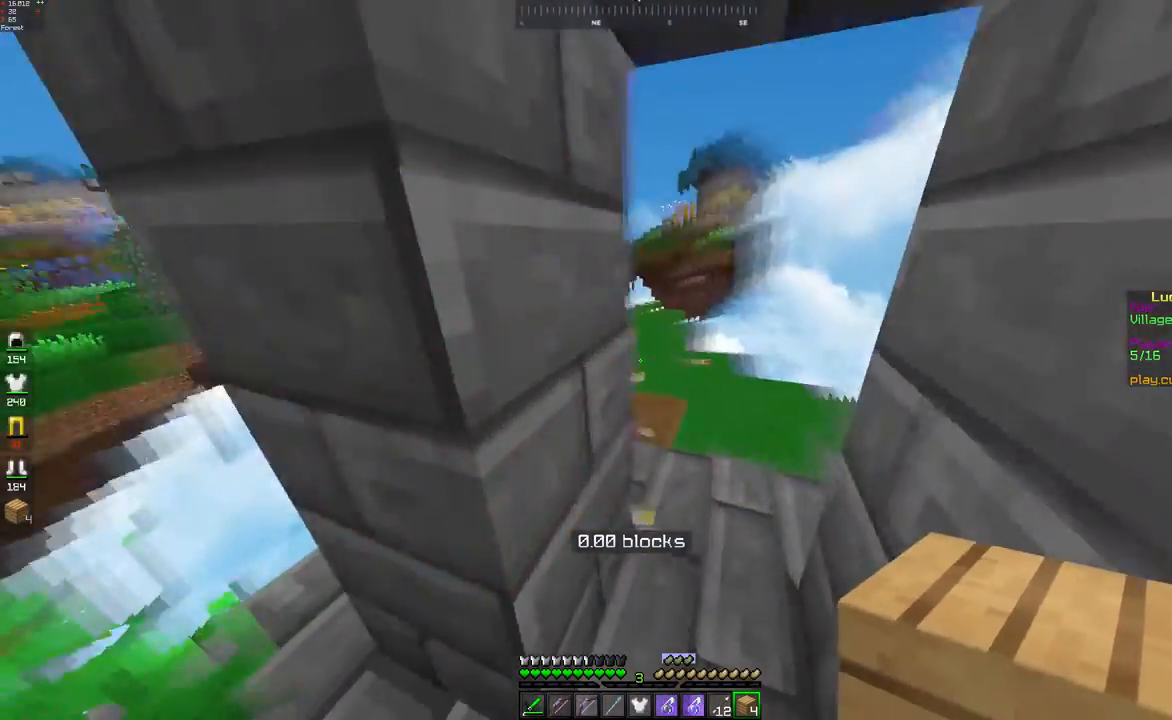
{"keys": ["w"], "mouse": [], "events": [[233, "d", "up"], [300, "d", "down"], [467, "d", "up"]]}
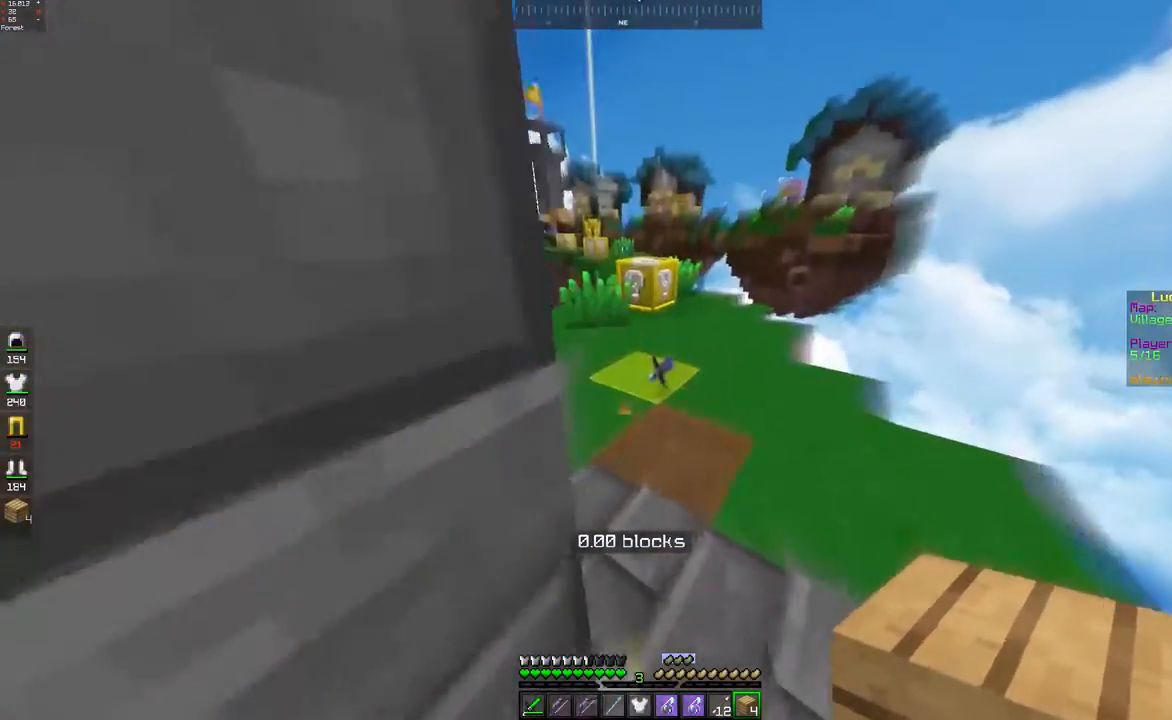
{"keys": ["w"], "mouse": [], "events": [[17, "w", "up"], [150, "w", "down"], [200, "d", "down"], [417, "d", "up"]]}
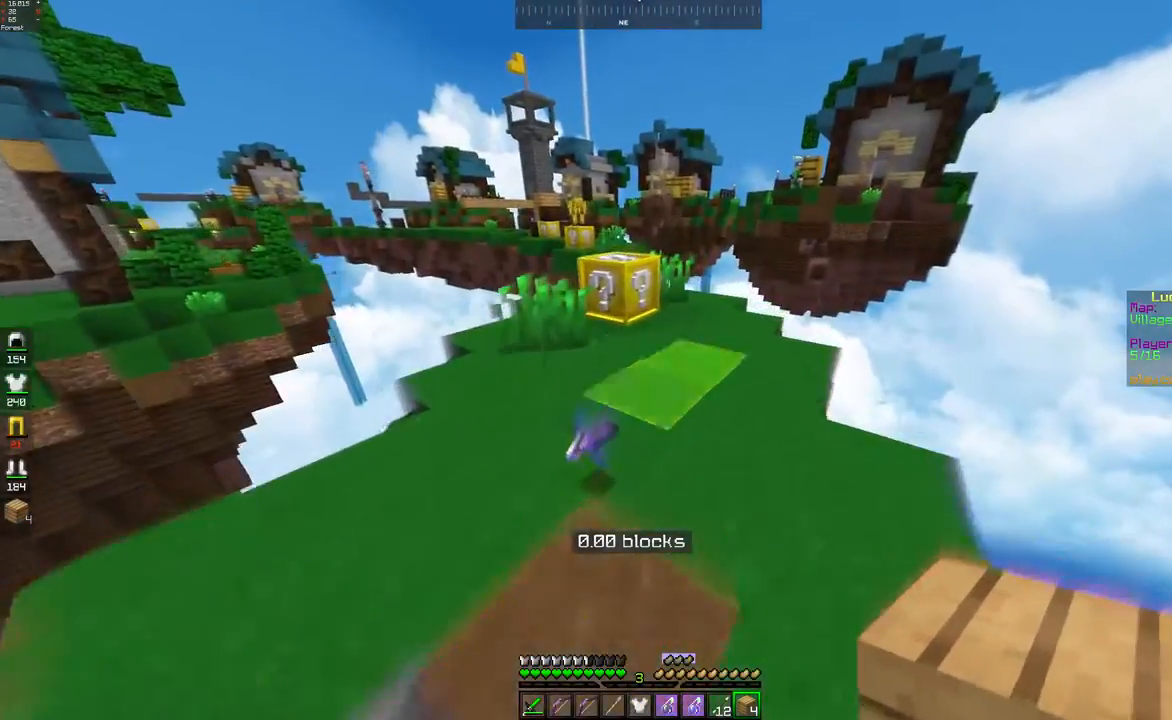
{"keys": [], "mouse": [], "events": [[217, "w", "up"]]}
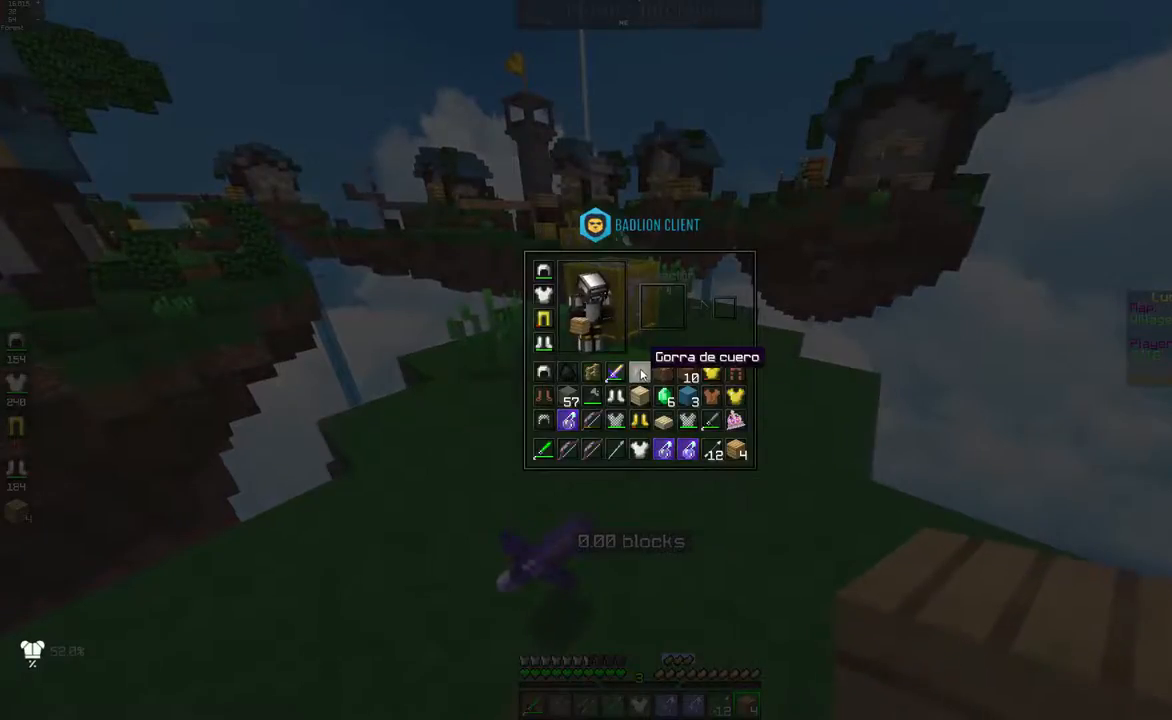
{"keys": [], "mouse": [], "events": []}
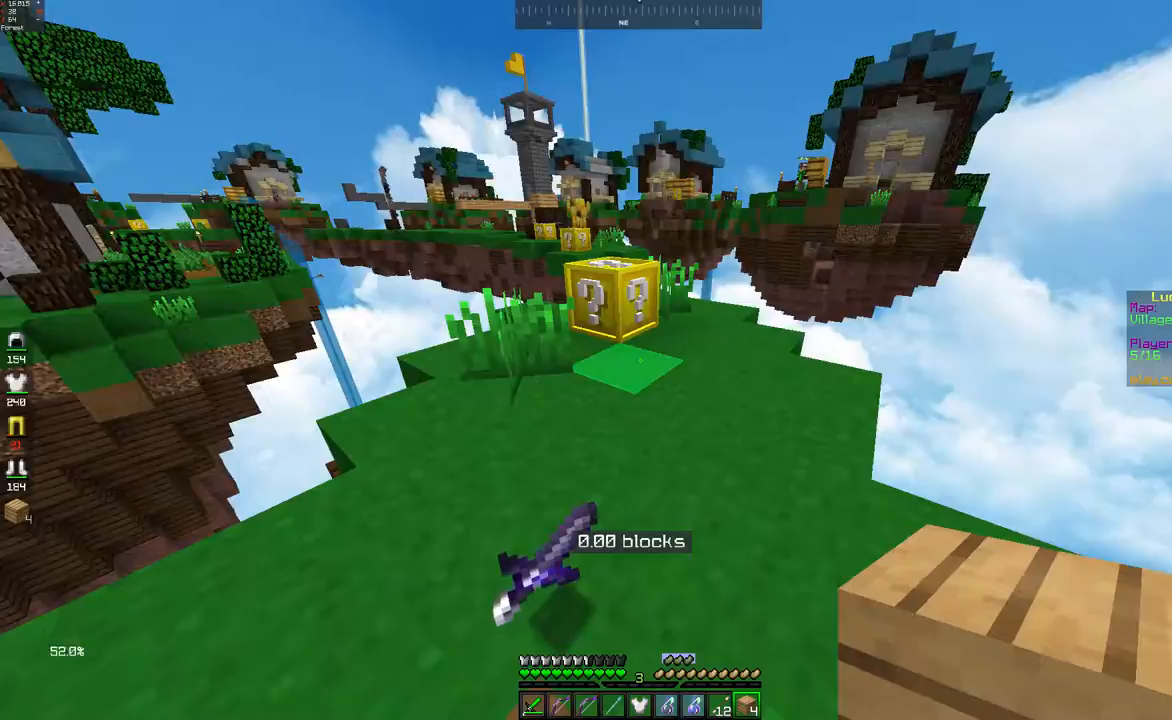
{"keys": [], "mouse": [], "events": [[150, "s", "down"], [283, "s", "up"]]}
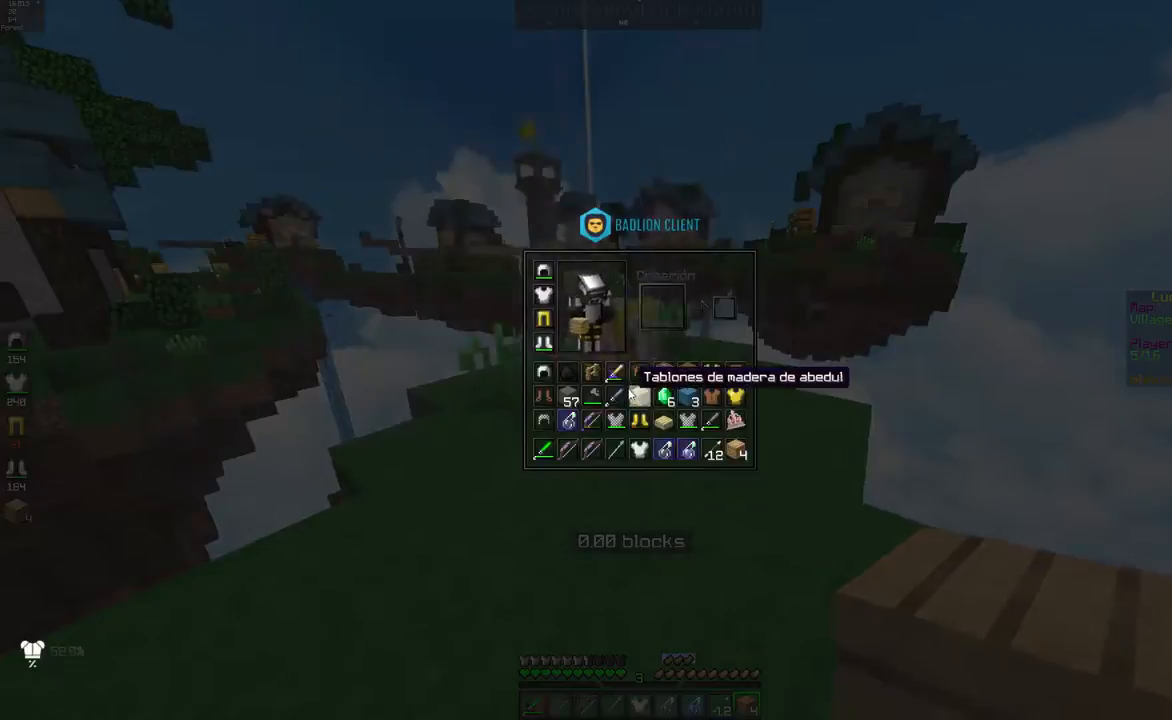
{"keys": [], "mouse": [], "events": []}
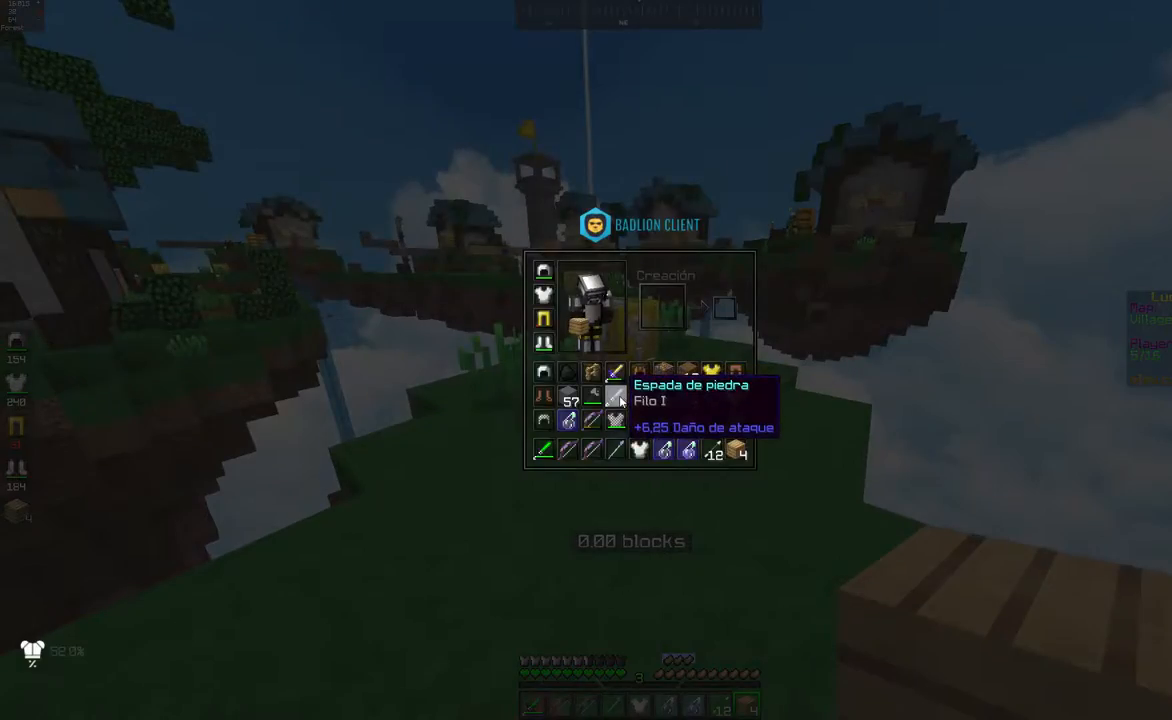
{"keys": ["a", "s"], "mouse": [], "events": [[350, "s", "down"], [450, "a", "down"]]}